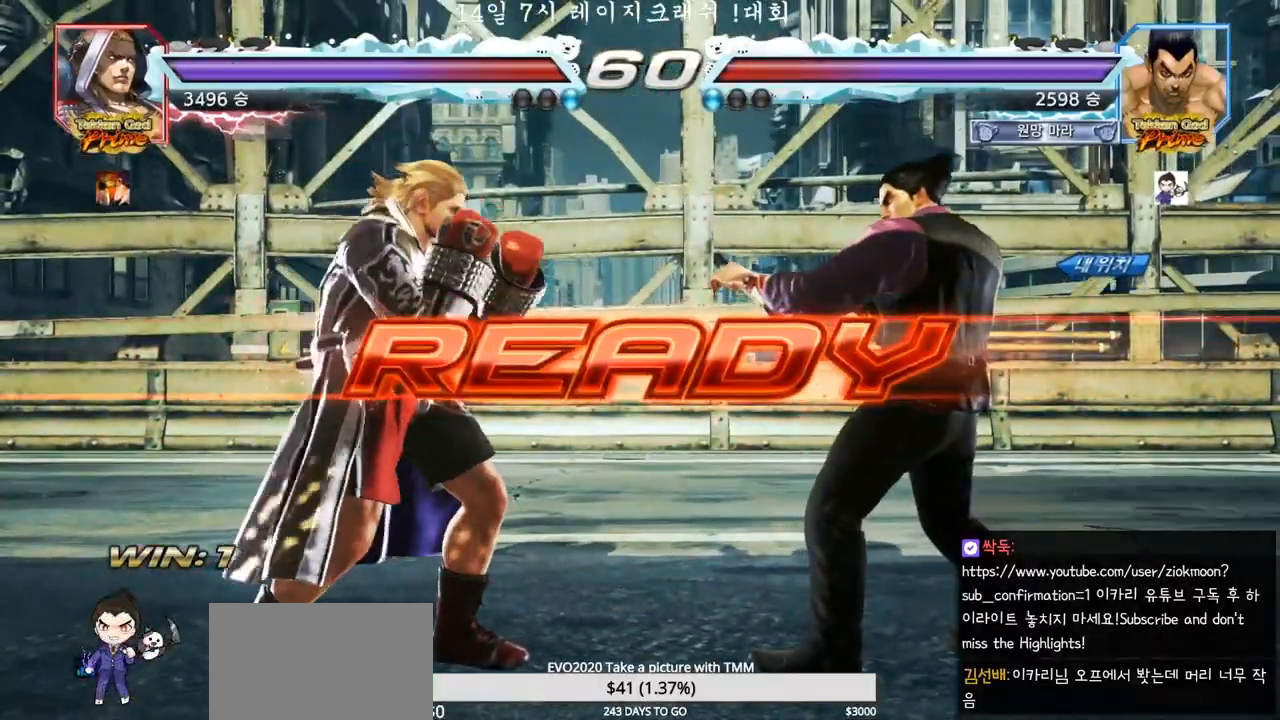
Gameplay with a controller (arcade stick); each line is a JSON object with the inputs held at the frame after it (dt_ms = milliseconds from this image to that frame). "events" lists button and stick changes between this image and that frame as [ms after this image, input, new state], when the widget could be followed in between. Not read: L3 R3.
{"dt_ms": 500, "buttons": ["SQUARE", "TRIANGLE"], "left_stick": "down", "events": [[250, "SQUARE", "down"], [250, "TRIANGLE", "down"], [350, "SQUARE", "up"], [367, "TRIANGLE", "up"], [467, "SQUARE", "down"], [467, "TRIANGLE", "down"], [467, "left_stick", "down"]]}
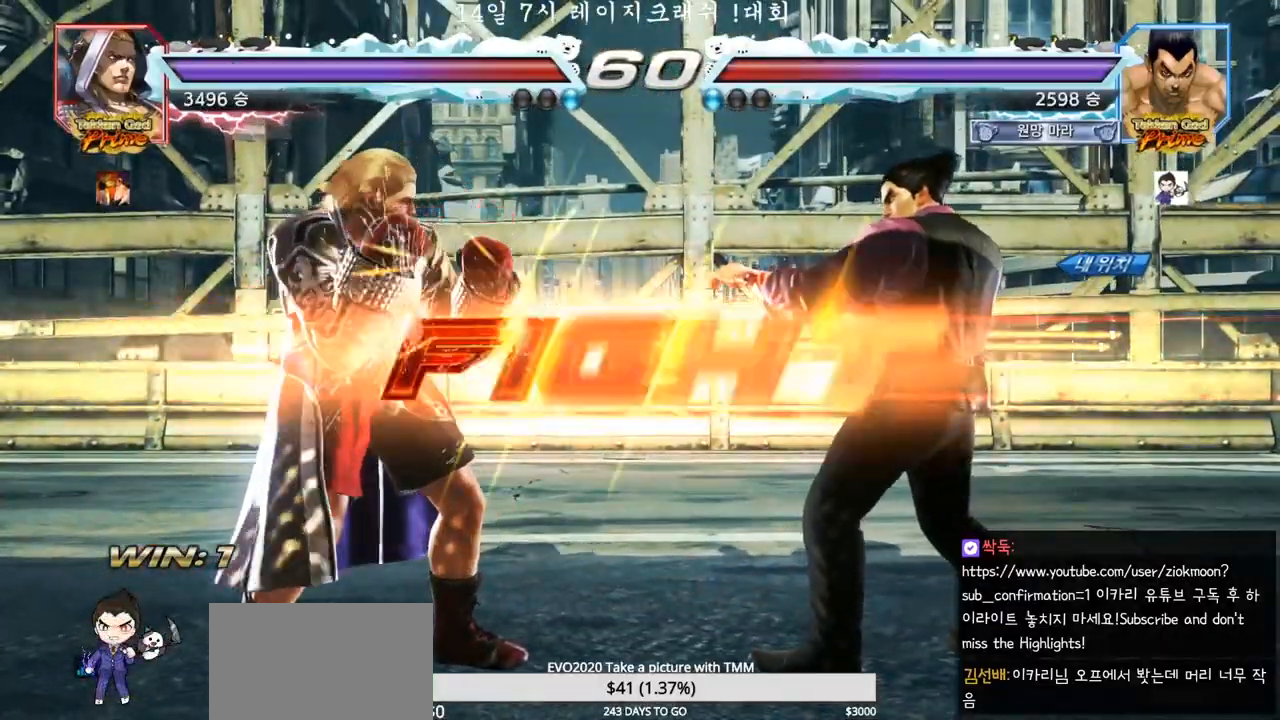
{"dt_ms": 500, "buttons": [], "left_stick": "center", "events": [[83, "SQUARE", "up"], [83, "left_stick", "center"], [150, "SQUARE", "down"], [167, "TRIANGLE", "up"], [217, "TRIANGLE", "down"], [267, "SQUARE", "up"], [333, "TRIANGLE", "up"]]}
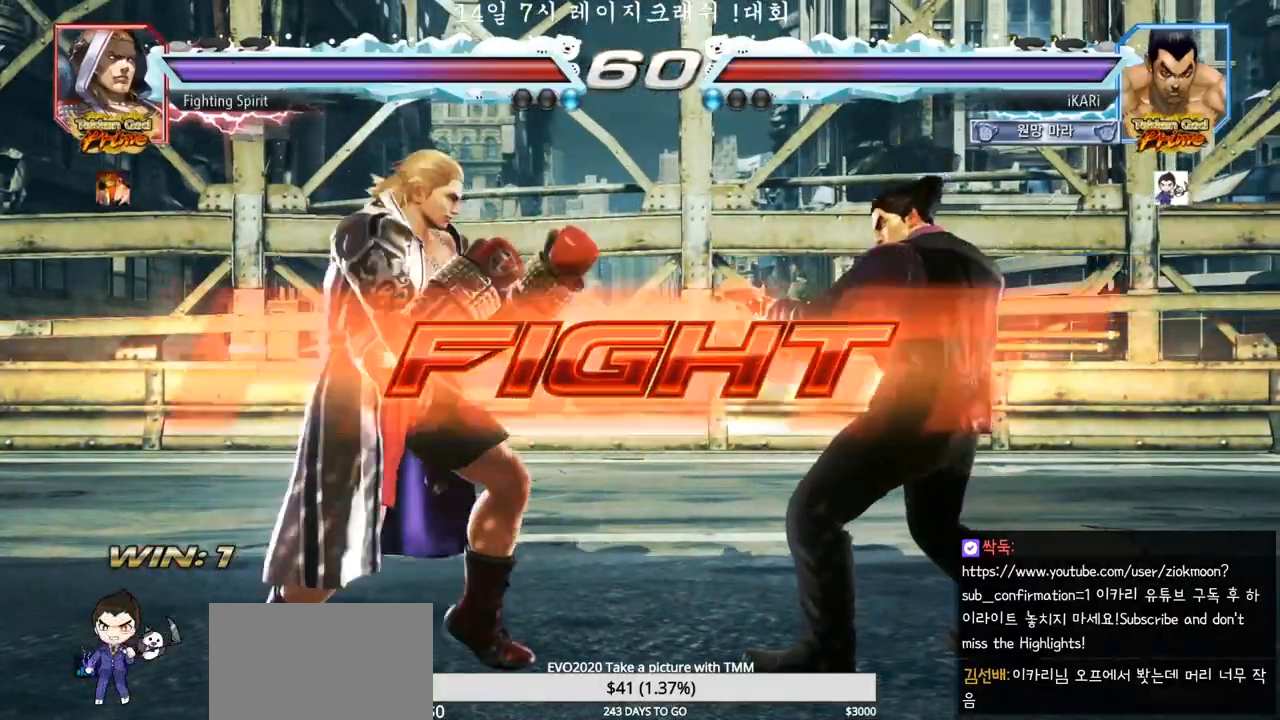
{"dt_ms": 500, "buttons": [], "left_stick": "center", "events": [[33, "left_stick", "right"], [467, "left_stick", "center"]]}
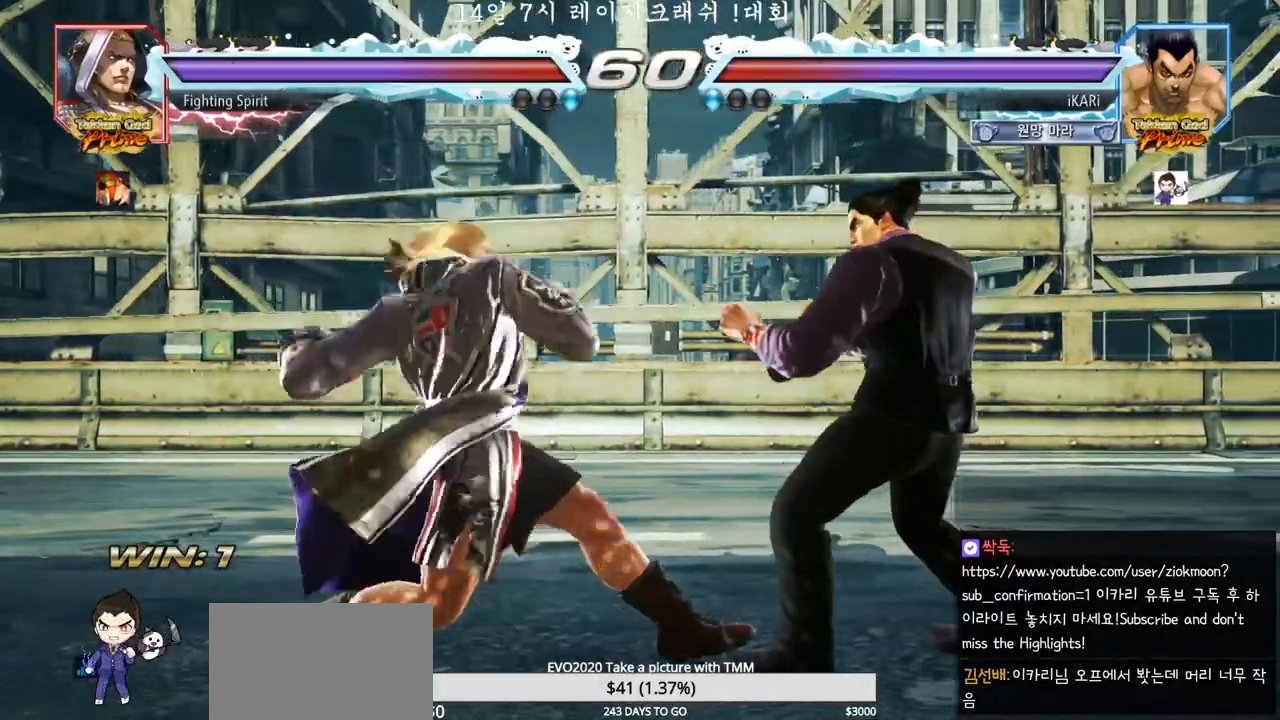
{"dt_ms": 500, "buttons": [], "left_stick": "center"}
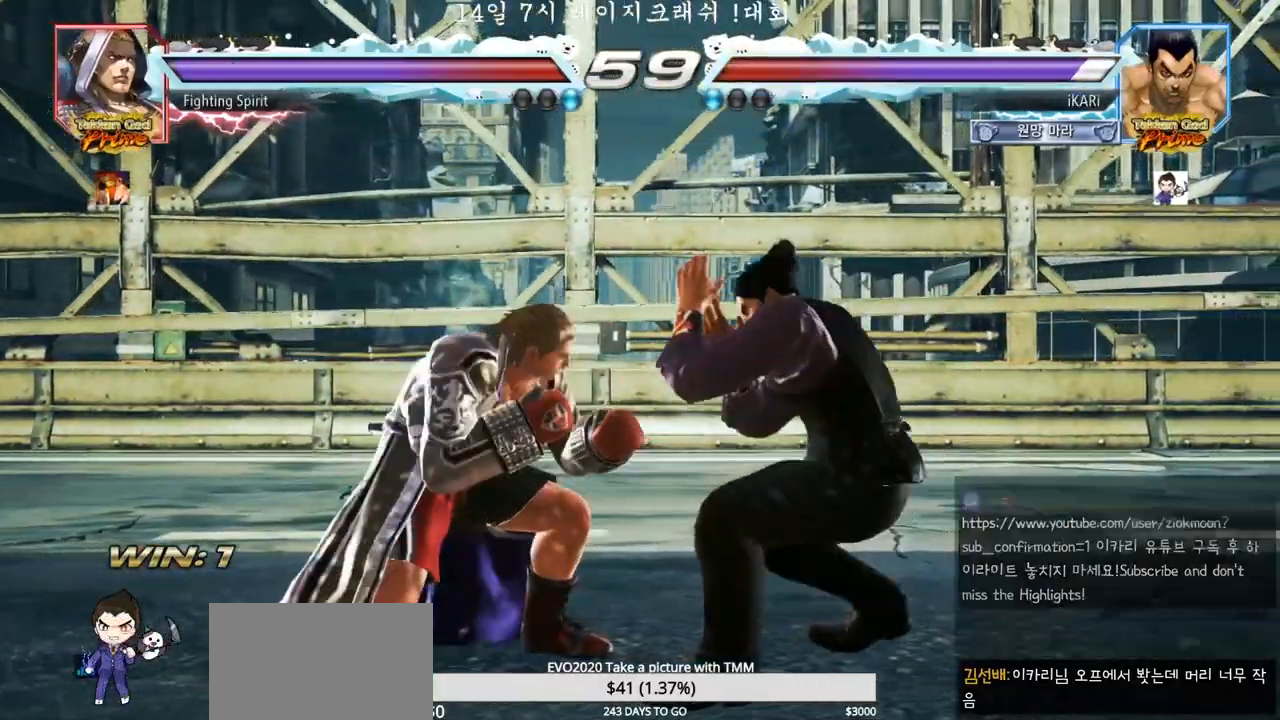
{"dt_ms": 500, "buttons": [], "left_stick": "center", "events": [[33, "left_stick", "down"], [67, "TRIANGLE", "down"], [117, "TRIANGLE", "up"], [150, "TRIANGLE", "down"], [200, "TRIANGLE", "up"], [283, "left_stick", "center"]]}
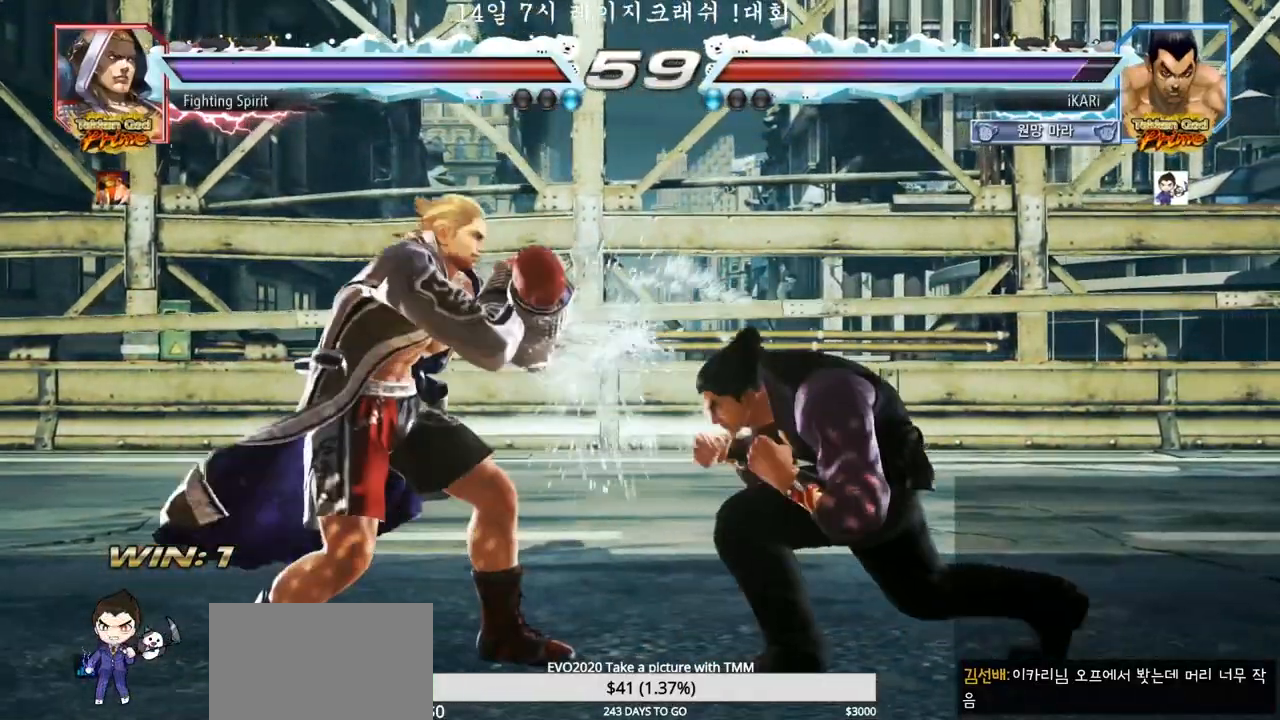
{"dt_ms": 1000, "buttons": [], "left_stick": "center"}
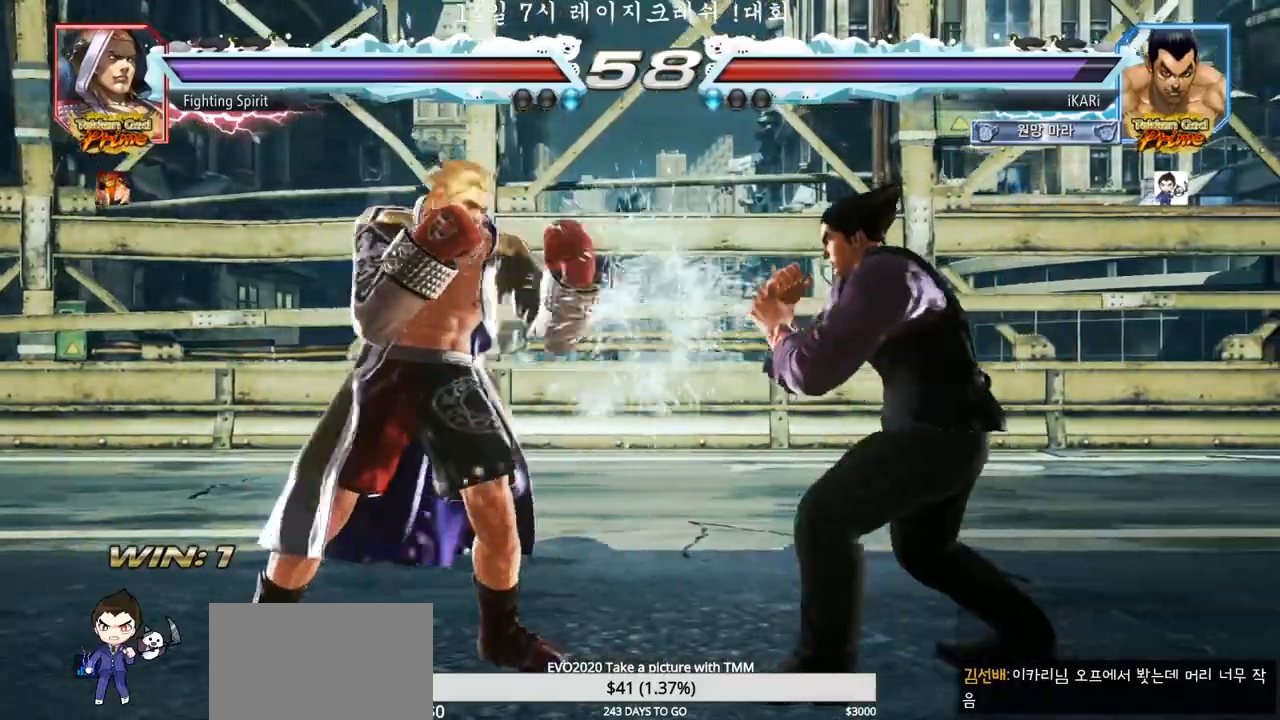
{"dt_ms": 500, "buttons": [], "left_stick": "center", "events": [[67, "CIRCLE", "down"], [117, "CIRCLE", "up"], [167, "TRIANGLE", "down"], [217, "TRIANGLE", "up"]]}
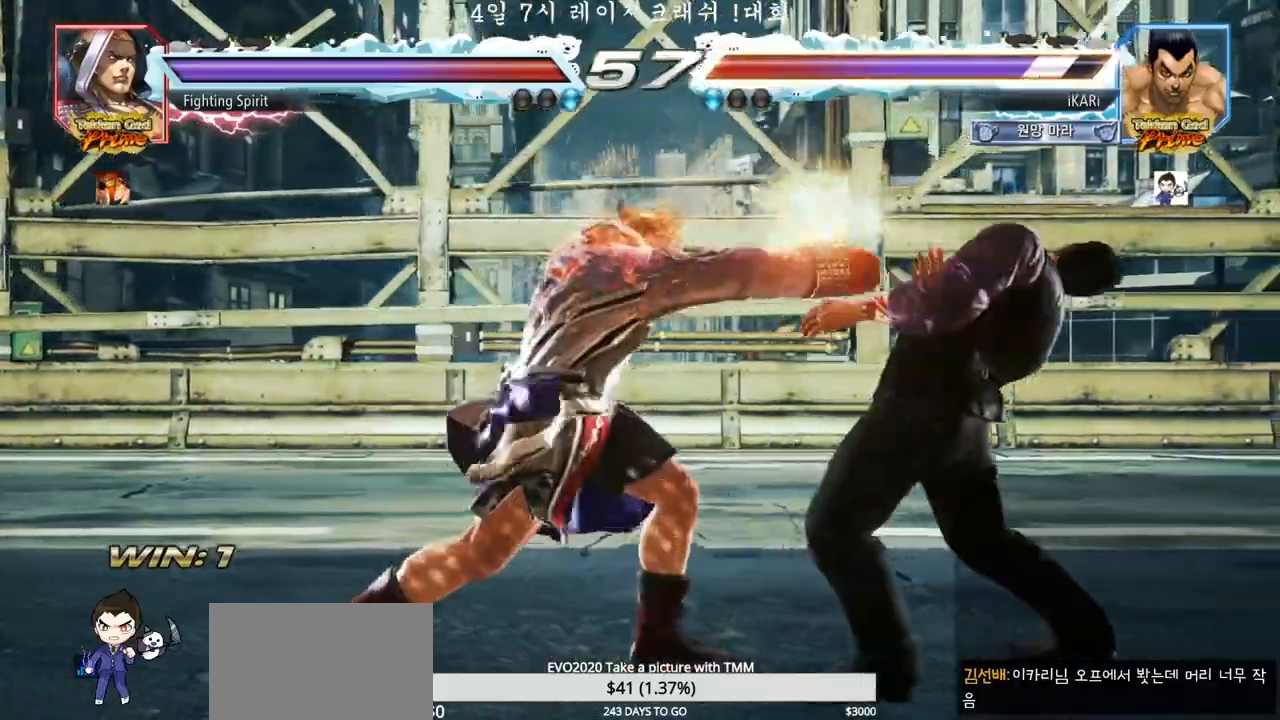
{"dt_ms": 500, "buttons": [], "left_stick": "right", "events": [[117, "left_stick", "right"], [333, "left_stick", "center"], [400, "left_stick", "right"], [450, "left_stick", "center"], [500, "left_stick", "right"]]}
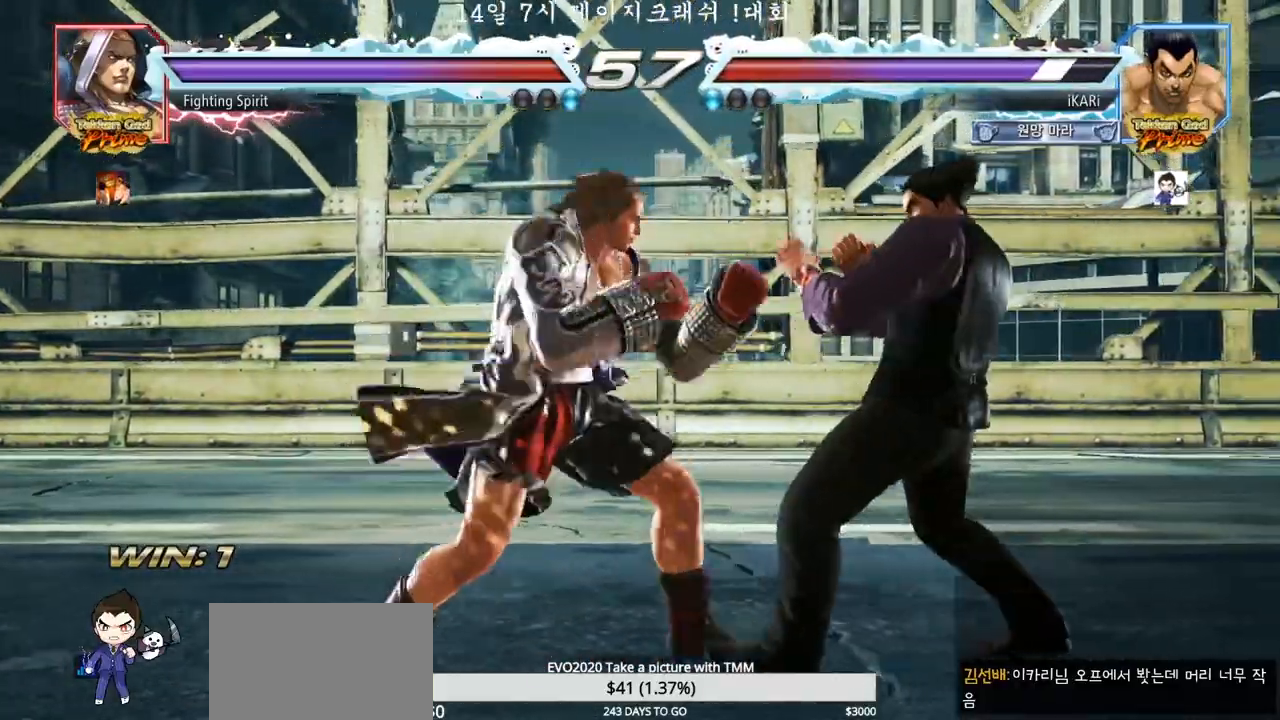
{"dt_ms": 500, "buttons": [], "left_stick": "right", "events": []}
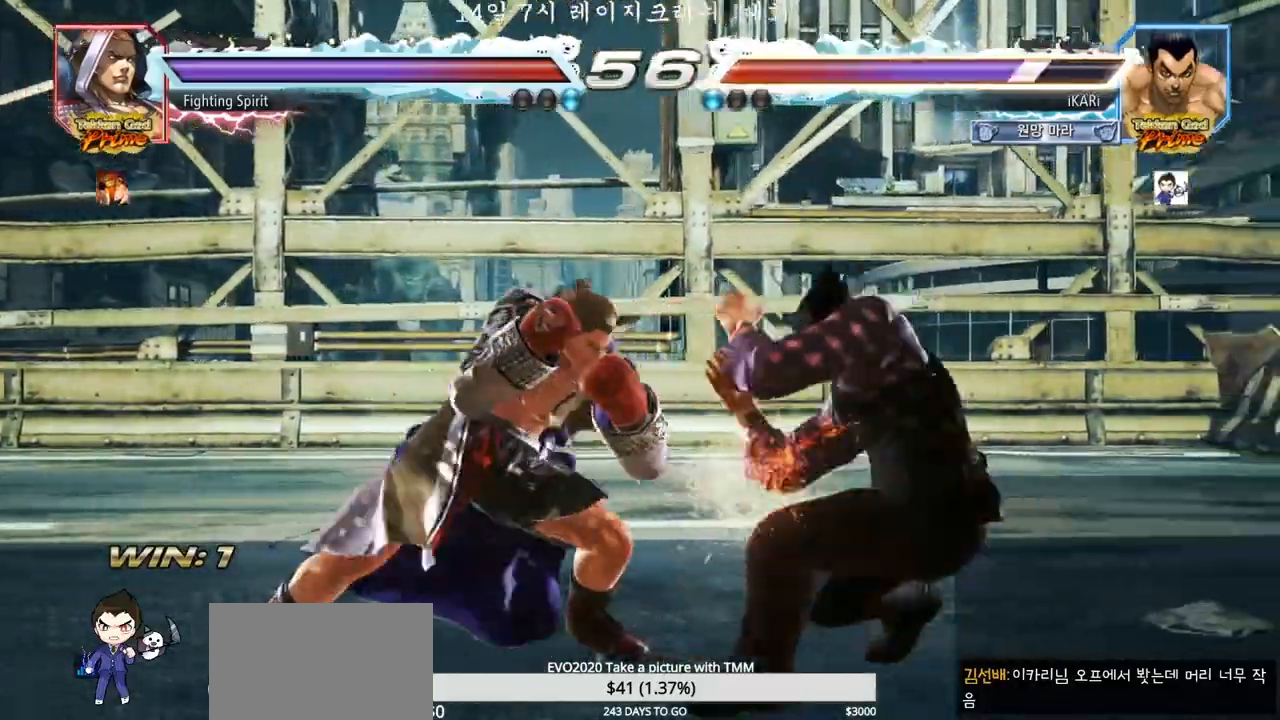
{"dt_ms": 500, "buttons": [], "left_stick": "center", "events": [[33, "left_stick", "center"], [283, "left_stick", "down"], [350, "left_stick", "center"]]}
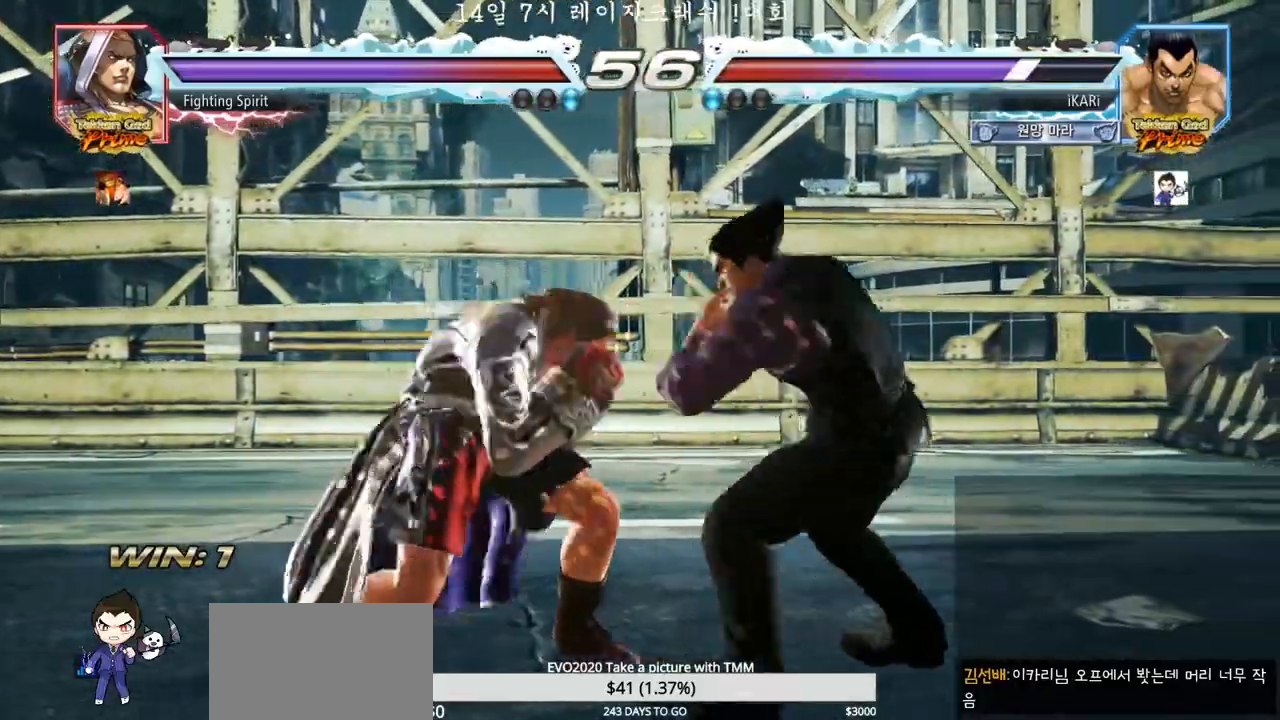
{"dt_ms": 500, "buttons": [], "left_stick": "down", "events": [[167, "left_stick", "right"], [450, "left_stick", "down"]]}
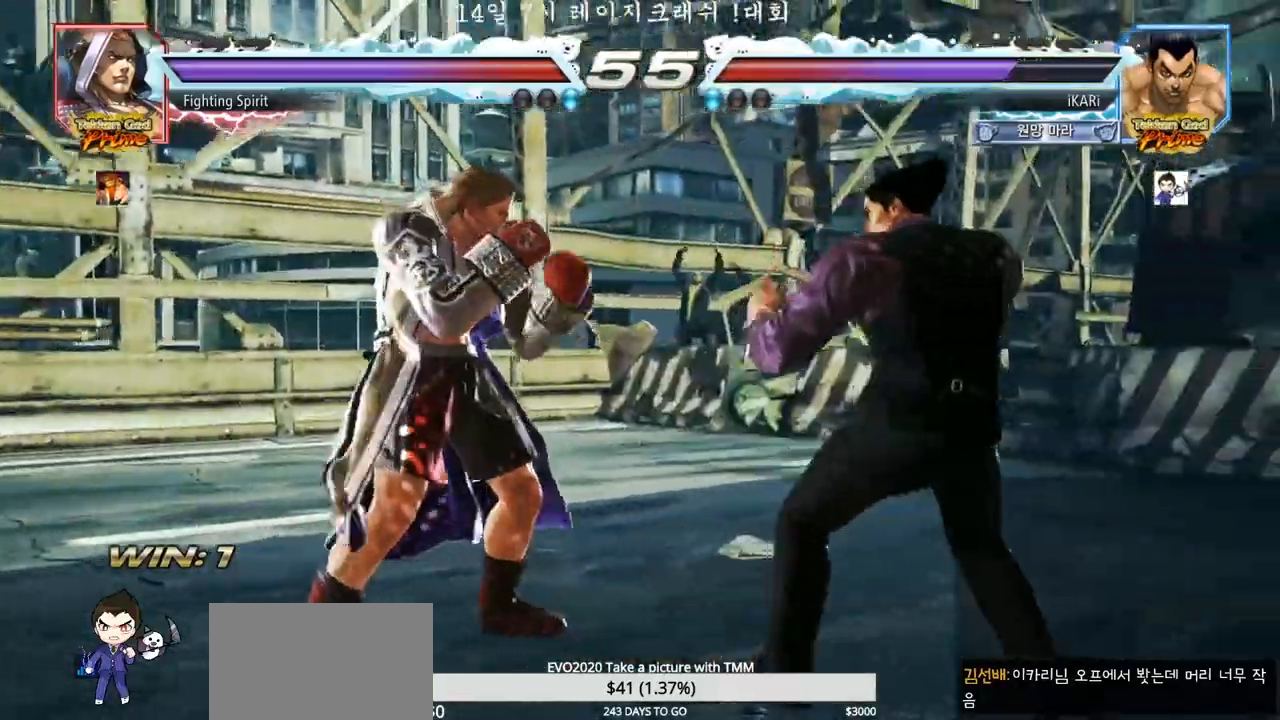
{"dt_ms": 500, "buttons": [], "left_stick": "down", "events": [[183, "left_stick", "right"], [250, "left_stick", "center"], [317, "left_stick", "right"], [500, "left_stick", "down"]]}
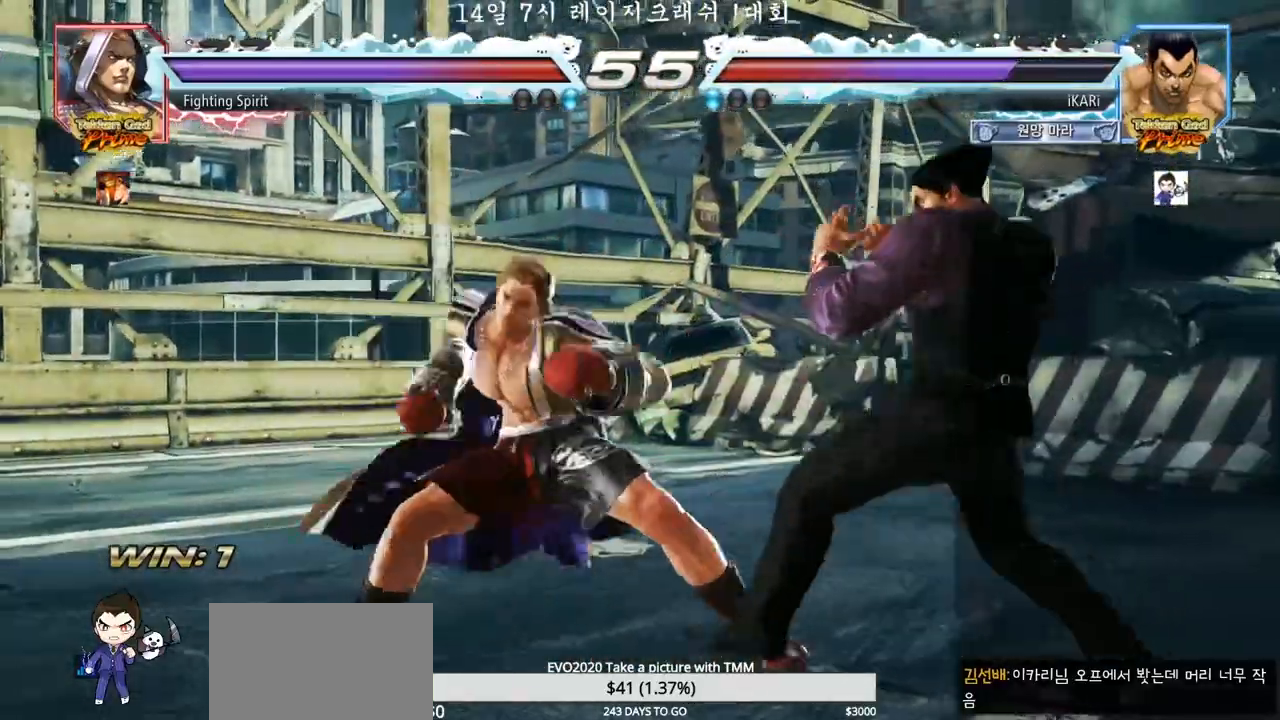
{"dt_ms": 500, "buttons": [], "left_stick": "center", "events": [[50, "left_stick", "center"], [100, "left_stick", "right"], [367, "left_stick", "center"]]}
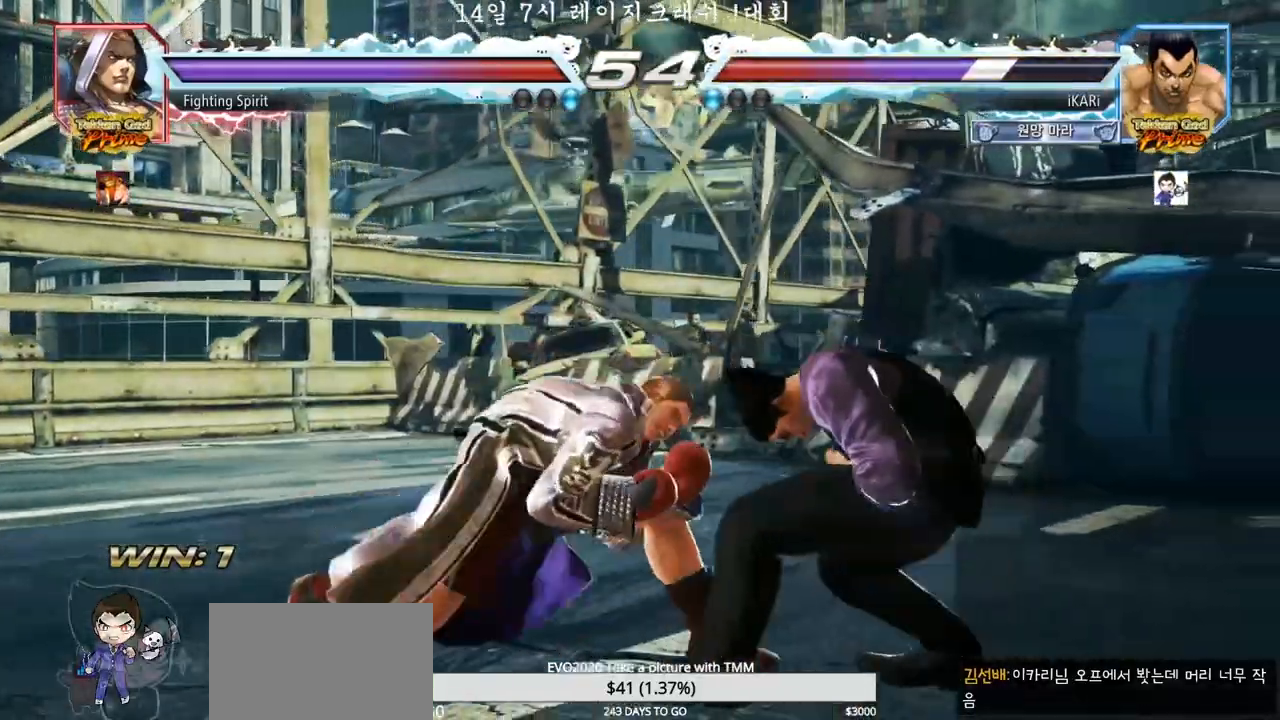
{"dt_ms": 500, "buttons": [], "left_stick": "right", "events": [[133, "left_stick", "right"], [183, "left_stick", "center"], [250, "left_stick", "right"]]}
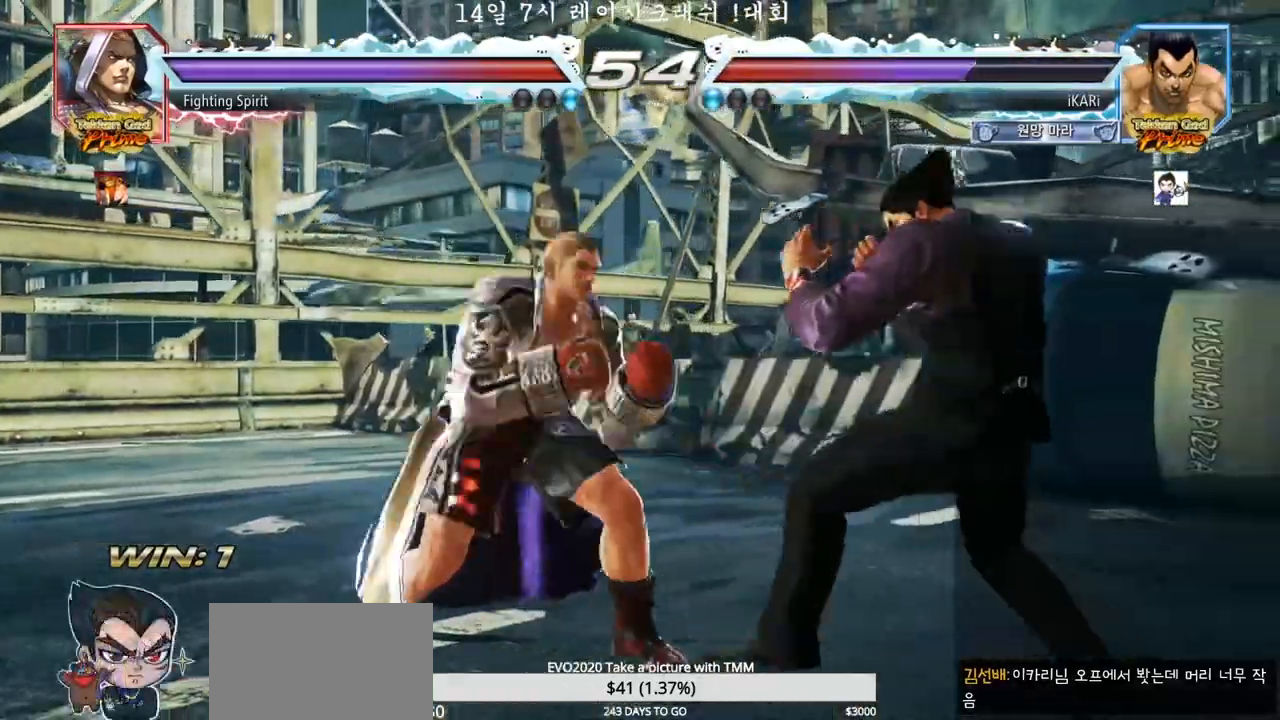
{"dt_ms": 500, "buttons": [], "left_stick": "right", "events": [[83, "left_stick", "down-right"], [200, "left_stick", "down"], [317, "left_stick", "right"]]}
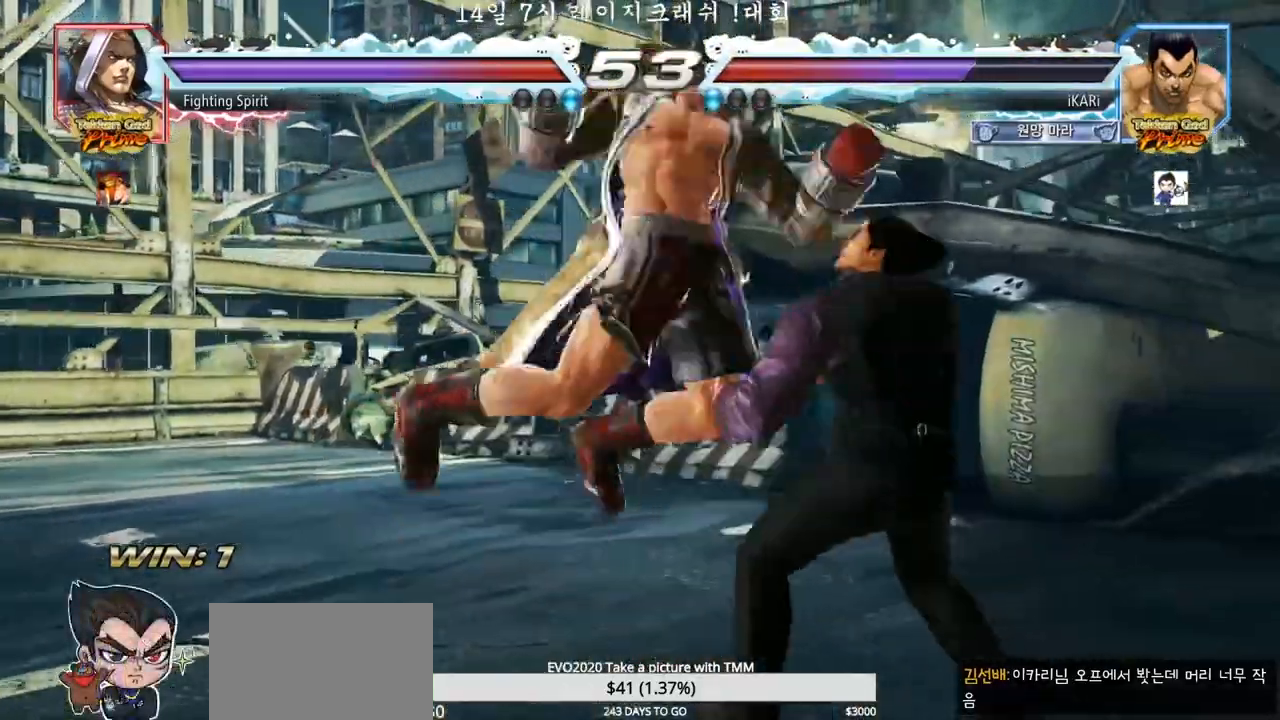
{"dt_ms": 500, "buttons": [], "left_stick": "center"}
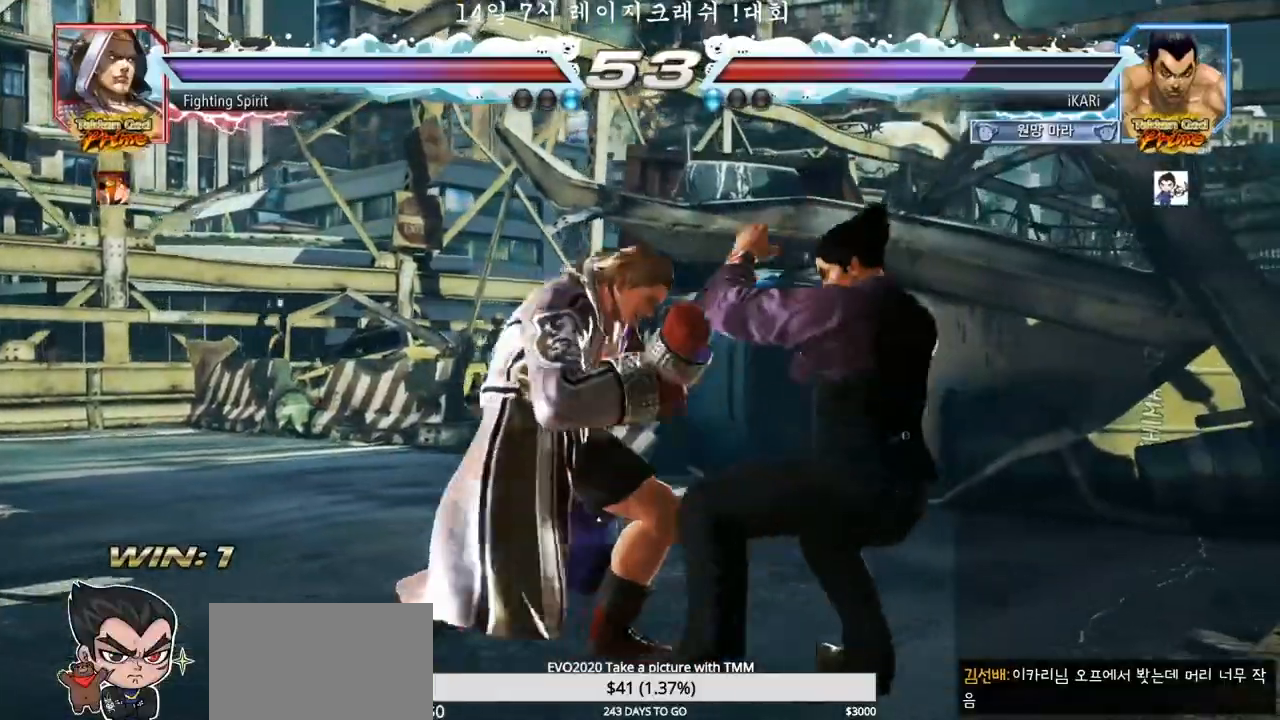
{"dt_ms": 1000, "buttons": [], "left_stick": "center"}
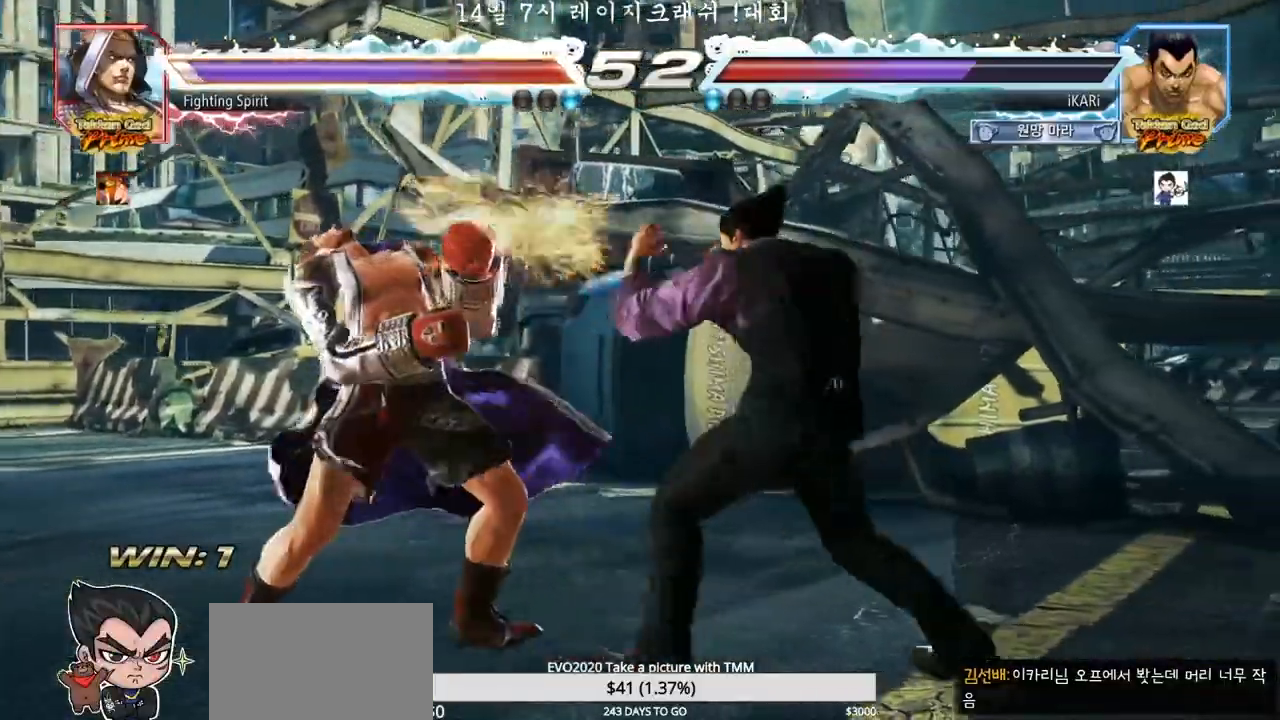
{"dt_ms": 500, "buttons": ["TRIANGLE"], "left_stick": "center", "events": [[217, "TRIANGLE", "down"], [267, "TRIANGLE", "up"], [317, "TRIANGLE", "down"], [350, "TRIANGLE", "up"], [400, "TRIANGLE", "down"], [450, "TRIANGLE", "up"], [483, "TRIANGLE", "down"]]}
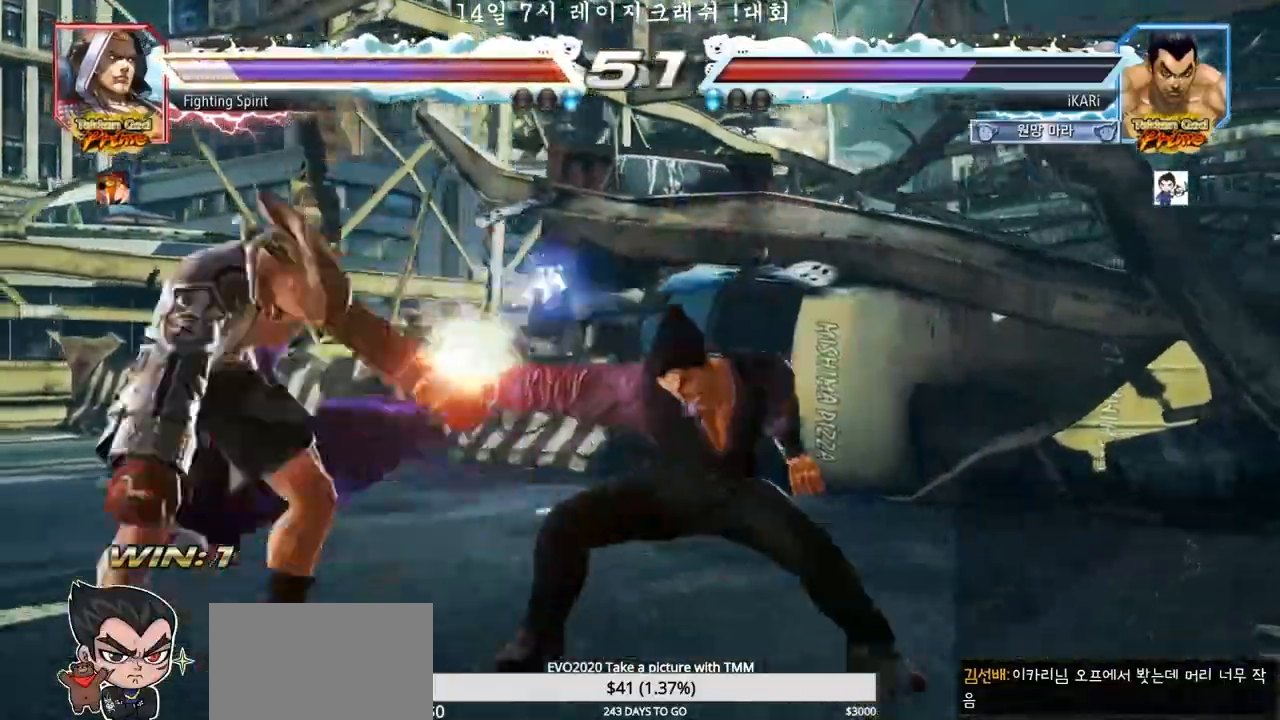
{"dt_ms": 500, "buttons": [], "left_stick": "center", "events": [[67, "TRIANGLE", "up"]]}
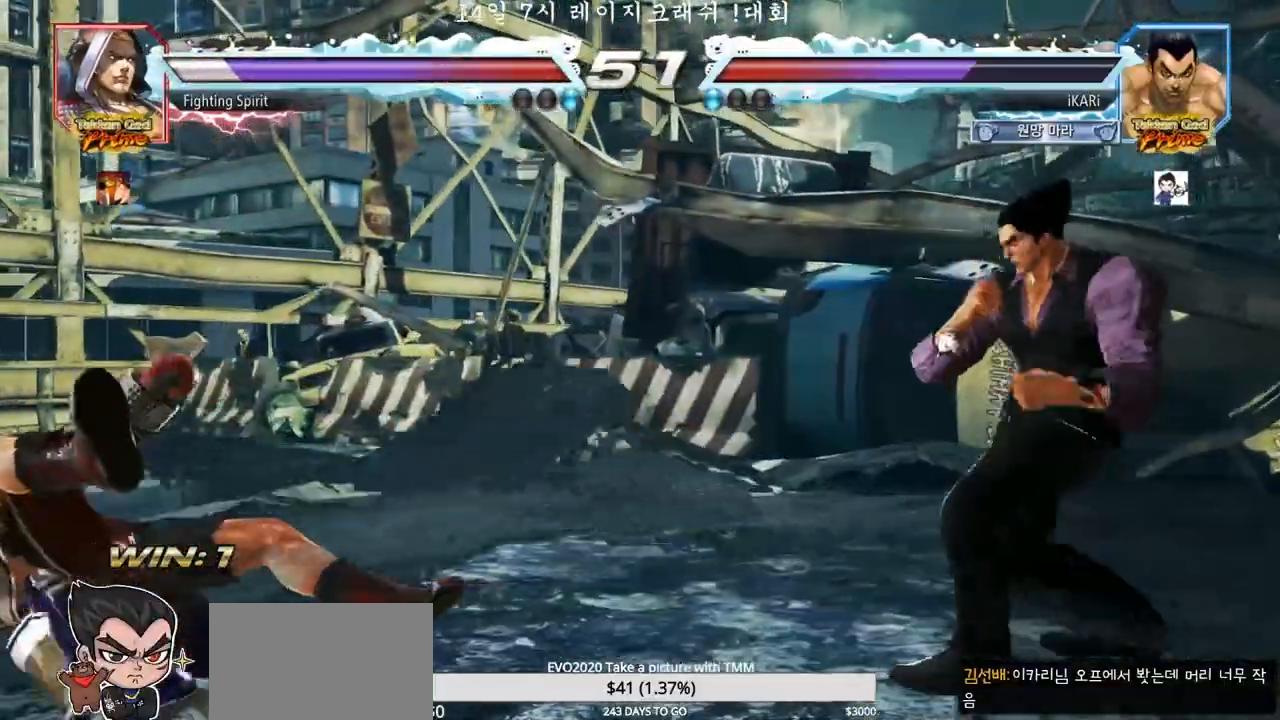
{"dt_ms": 500, "buttons": [], "left_stick": "left", "events": [[17, "left_stick", "left"], [183, "left_stick", "center"], [233, "left_stick", "left"]]}
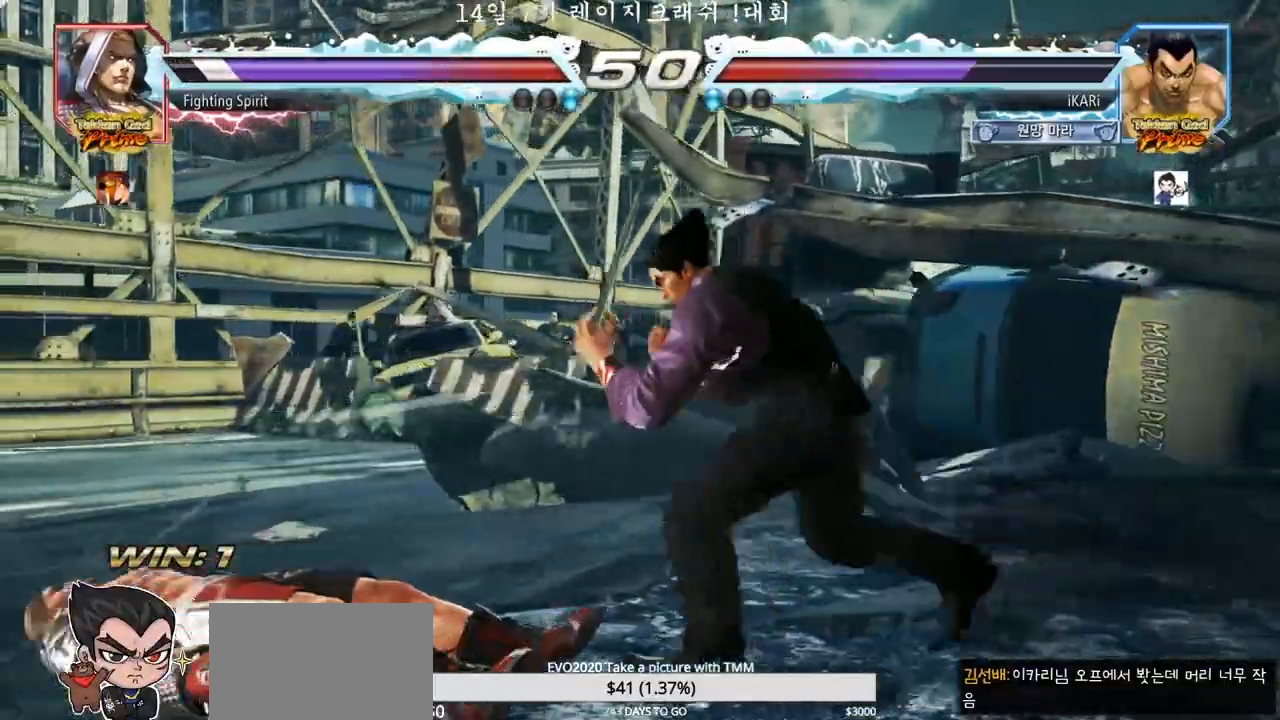
{"dt_ms": 500, "buttons": [], "left_stick": "down-left", "events": [[67, "CIRCLE", "down"], [67, "left_stick", "down-left"], [117, "CIRCLE", "up"], [200, "SQUARE", "down"], [283, "SQUARE", "up"], [367, "SQUARE", "down"], [417, "SQUARE", "up"]]}
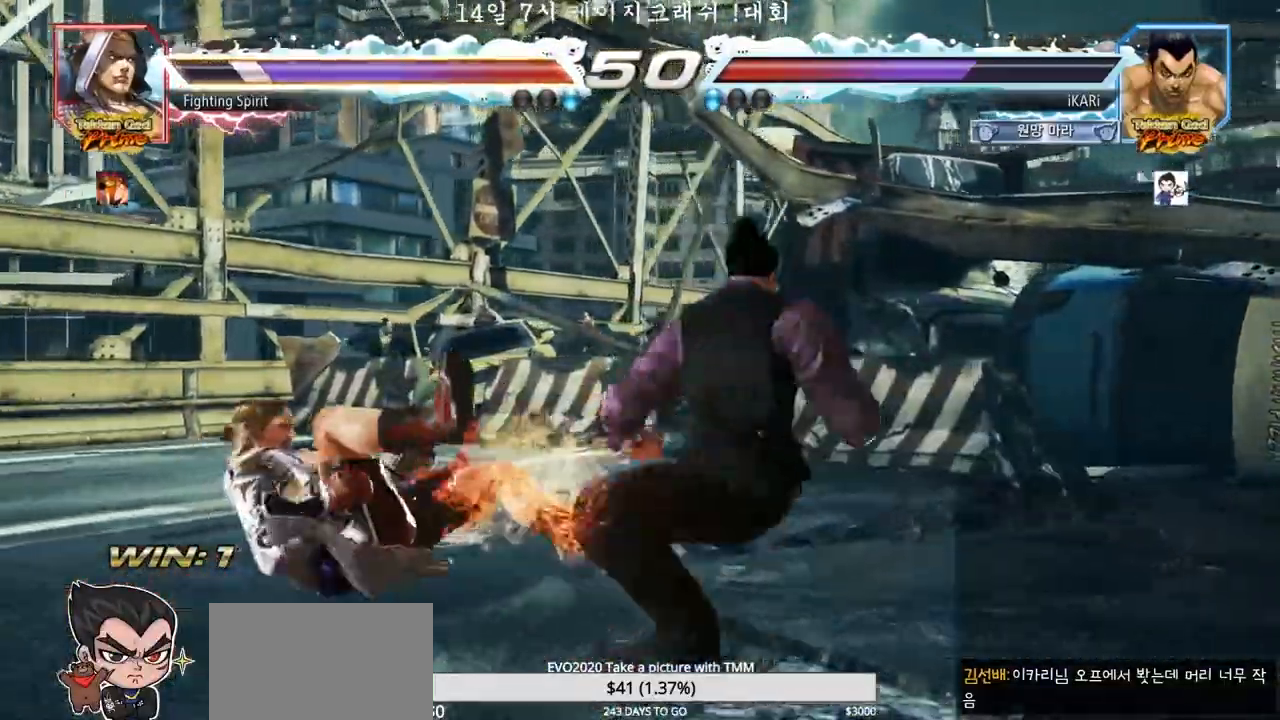
{"dt_ms": 500, "buttons": [], "left_stick": "left", "events": [[33, "left_stick", "center"], [67, "TRIANGLE", "down"], [117, "TRIANGLE", "up"], [183, "TRIANGLE", "down"], [317, "TRIANGLE", "up"], [450, "left_stick", "left"]]}
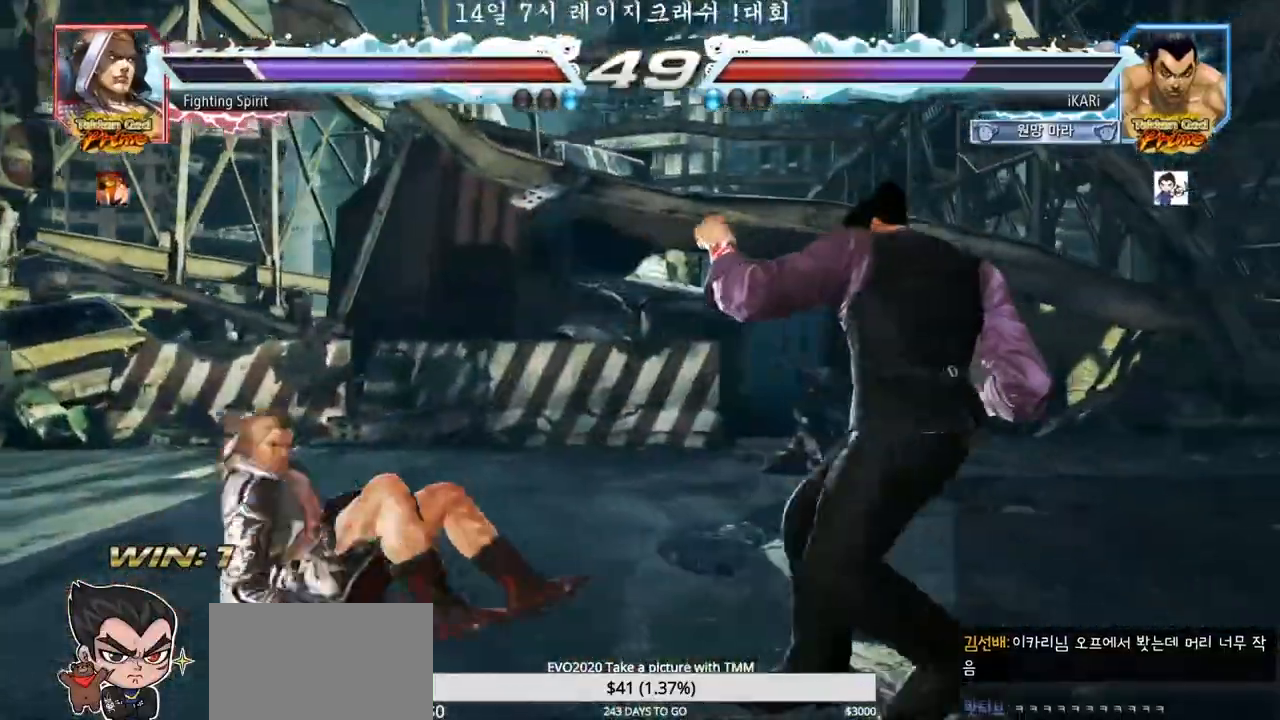
{"dt_ms": 500, "buttons": [], "left_stick": "down-left", "events": [[250, "left_stick", "down-left"], [283, "TRIANGLE", "down"], [317, "TRIANGLE", "up"], [367, "TRIANGLE", "down"], [400, "TRIANGLE", "up"], [450, "TRIANGLE", "down"], [500, "TRIANGLE", "up"]]}
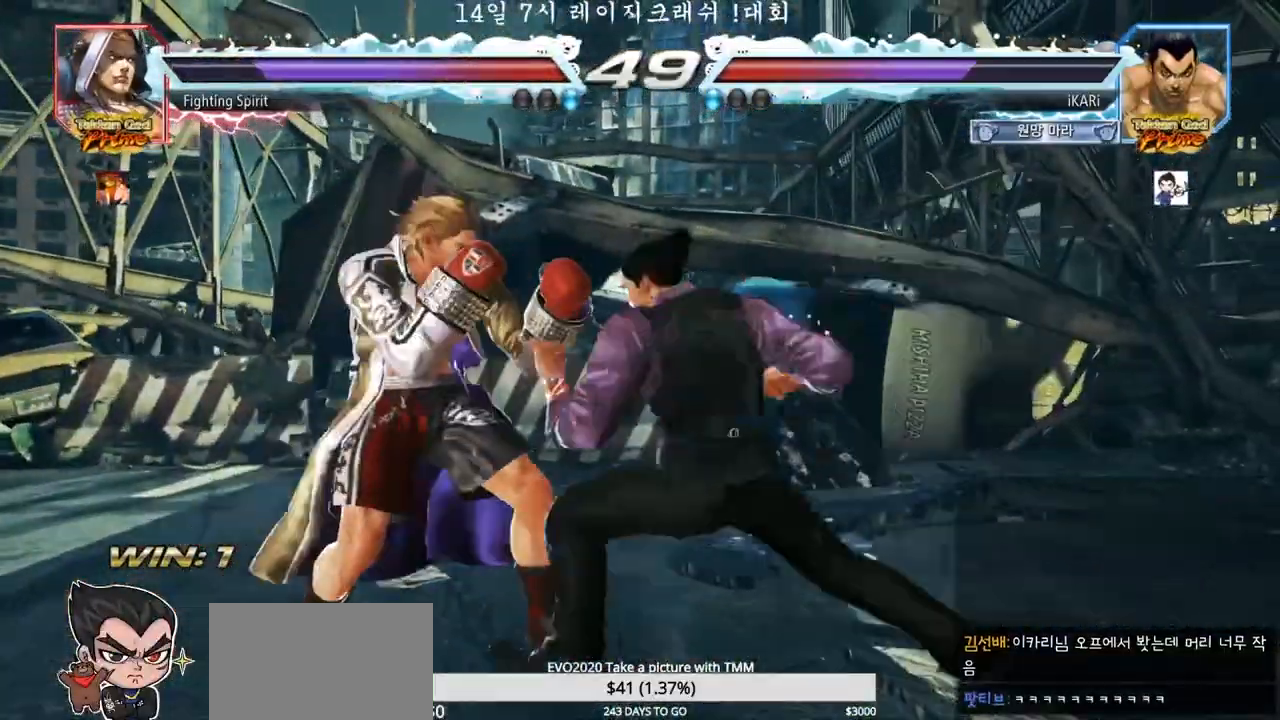
{"dt_ms": 500, "buttons": [], "left_stick": "center", "events": [[33, "left_stick", "center"]]}
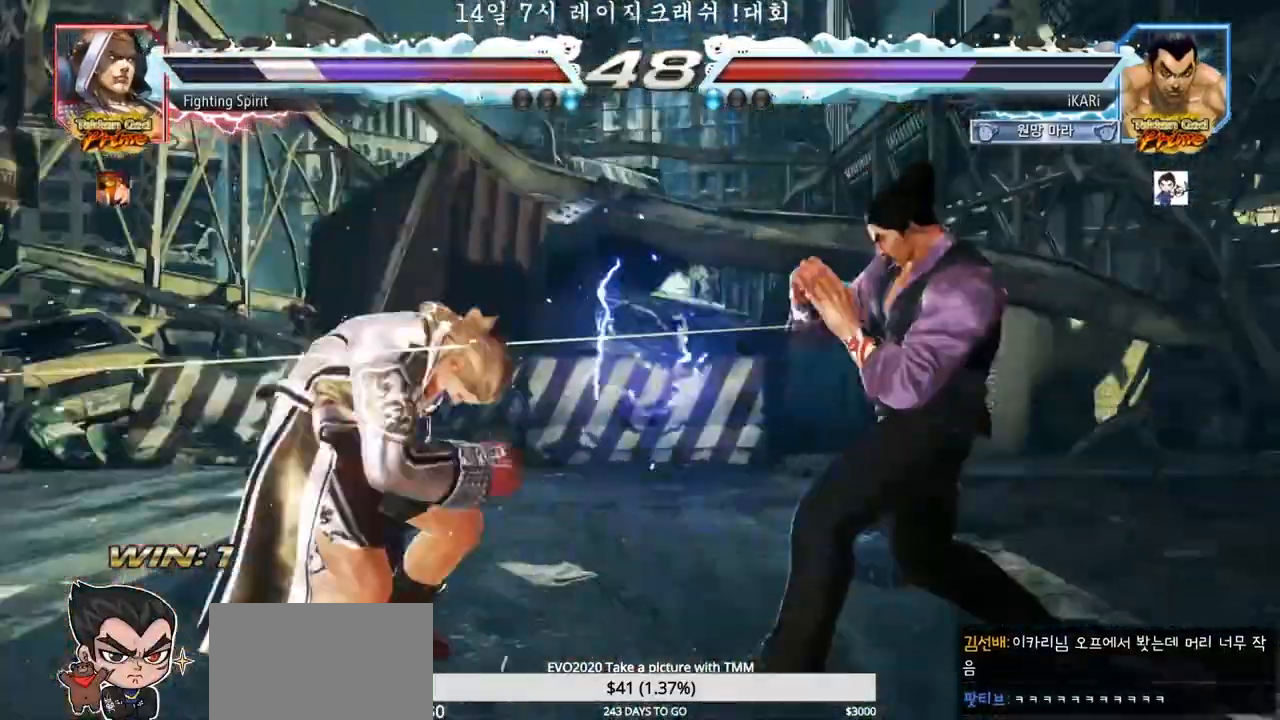
{"dt_ms": 500, "buttons": [], "left_stick": "center"}
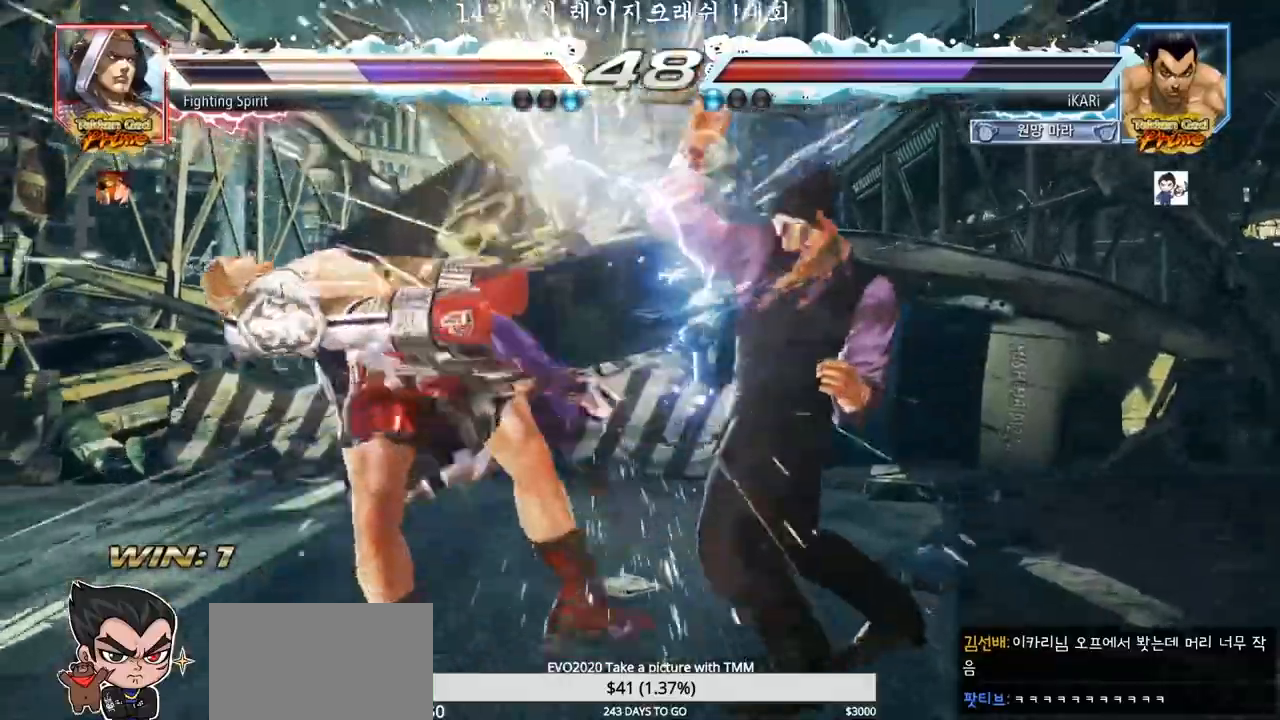
{"dt_ms": 500, "buttons": [], "left_stick": "right", "events": [[83, "left_stick", "right"], [117, "TRIANGLE", "down"], [167, "TRIANGLE", "up"], [200, "TRIANGLE", "down"], [250, "TRIANGLE", "up"], [300, "TRIANGLE", "down"], [367, "SQUARE", "down"], [367, "TRIANGLE", "up"], [400, "SQUARE", "up"], [433, "SQUARE", "down"], [467, "SQUARE", "up"]]}
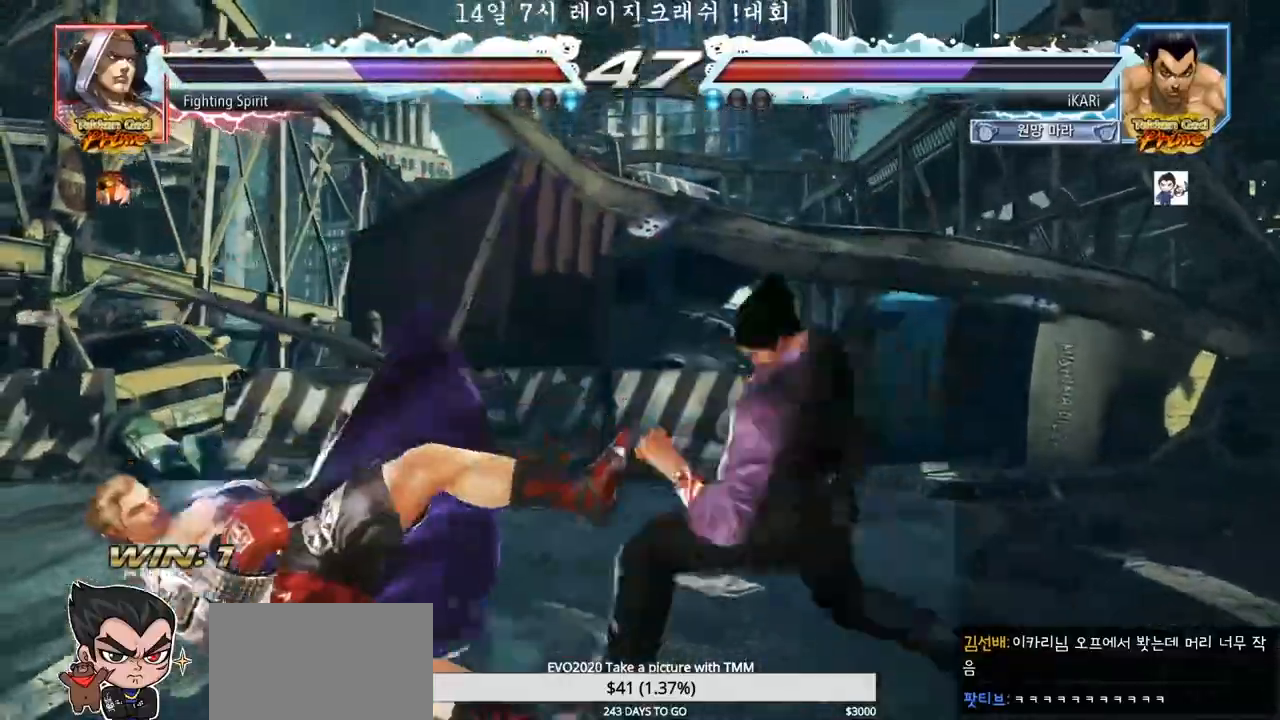
{"dt_ms": 500, "buttons": [], "left_stick": "right", "events": [[17, "SQUARE", "down"], [83, "SQUARE", "up"], [133, "SQUARE", "down"], [133, "TRIANGLE", "down"], [150, "SQUARE", "up"], [183, "TRIANGLE", "up"], [233, "TRIANGLE", "down"], [267, "TRIANGLE", "up"], [317, "TRIANGLE", "down"], [367, "TRIANGLE", "up"], [417, "TRIANGLE", "down"], [467, "TRIANGLE", "up"]]}
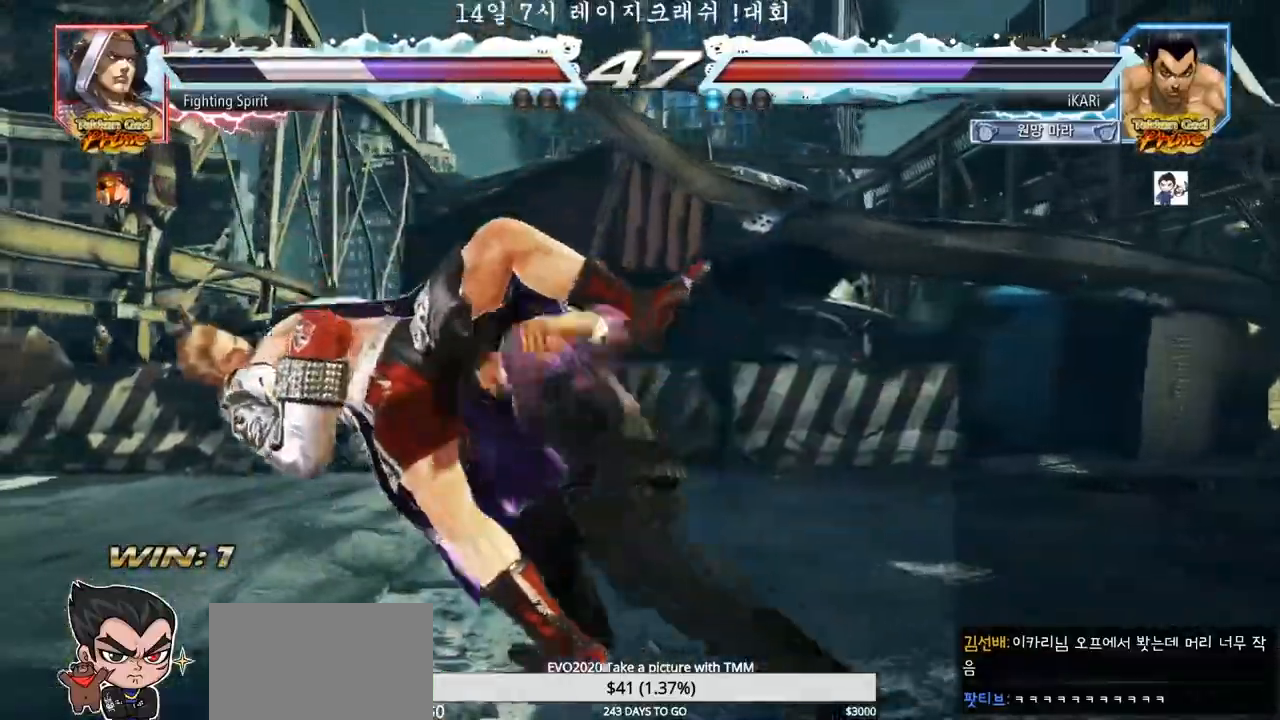
{"dt_ms": 500, "buttons": [], "left_stick": "left", "events": [[17, "TRIANGLE", "down"], [33, "left_stick", "center"], [117, "TRIANGLE", "up"], [350, "left_stick", "left"], [400, "left_stick", "center"], [483, "left_stick", "left"]]}
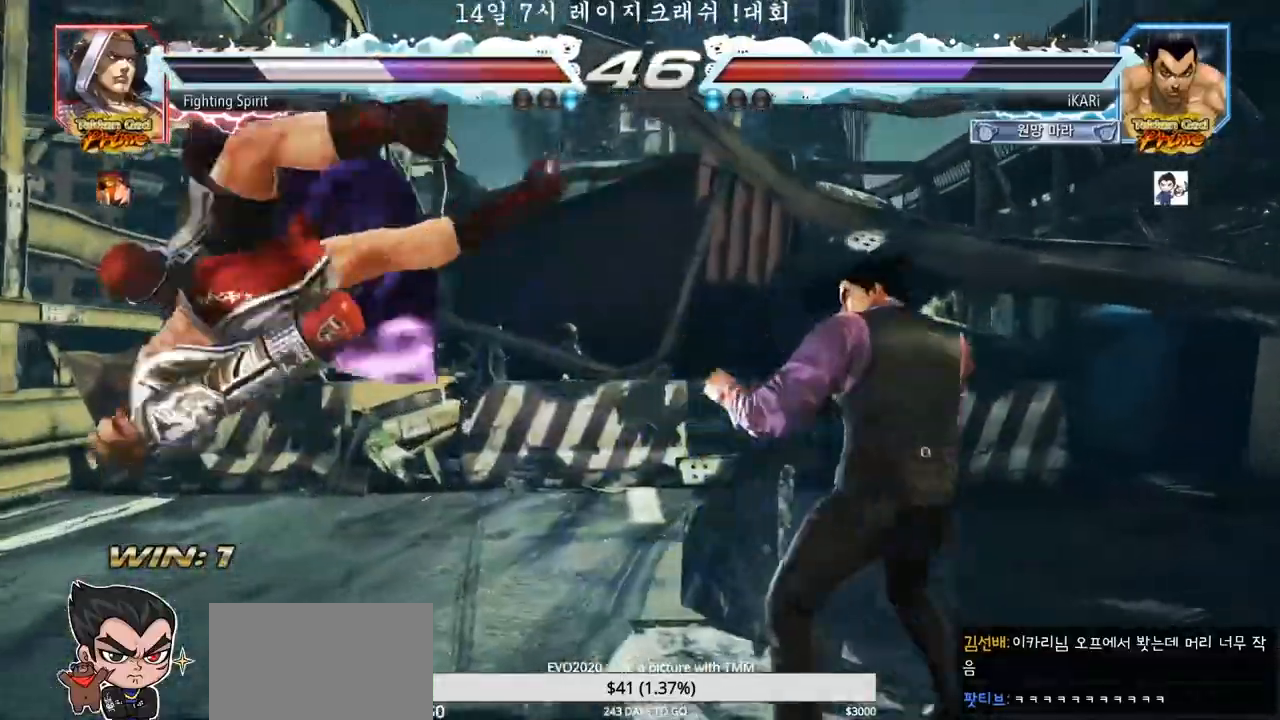
{"dt_ms": 500, "buttons": ["CIRCLE"], "left_stick": "down-left", "events": [[133, "left_stick", "center"], [183, "left_stick", "left"], [450, "left_stick", "down-left"], [483, "CIRCLE", "down"]]}